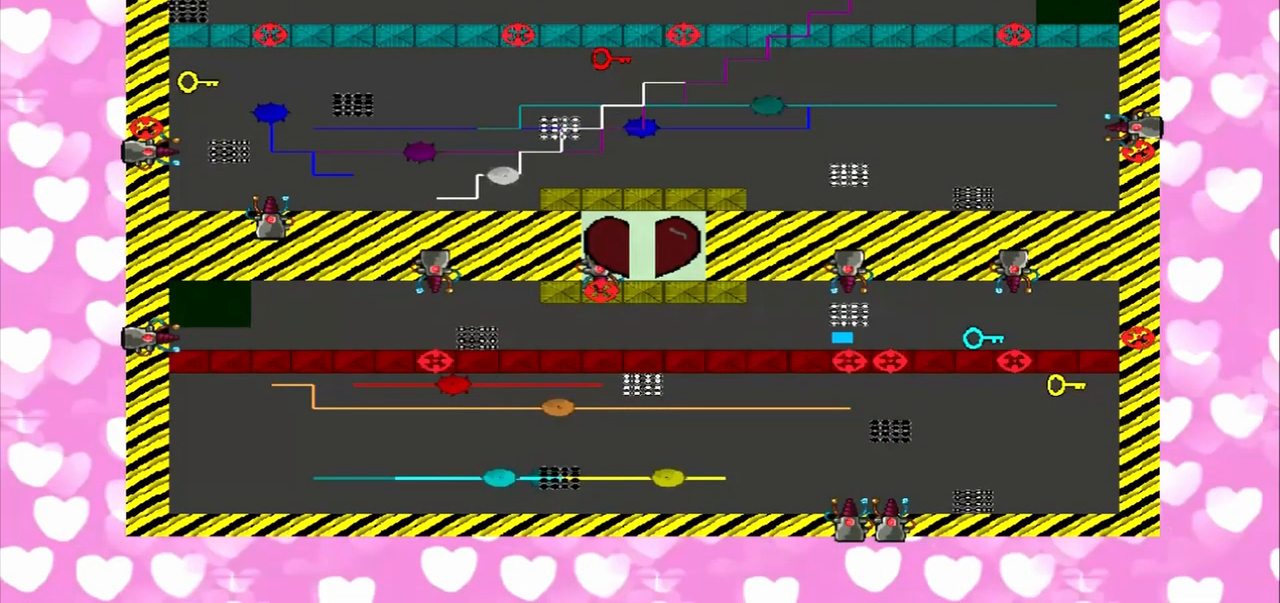
Gameplay with a controller (PlayStation layout); each line is a JSON object with the inputs held at the frame after it (dt_ms = milliseconds from this image to that frame). "events" lists button and stick changes between this image and that frame as [ms after this image, input, new state], when the widget could be followed in between. Not read: L3 R3.
{"dt_ms": 1000, "buttons": [], "left_stick": "right", "right_stick": "right"}
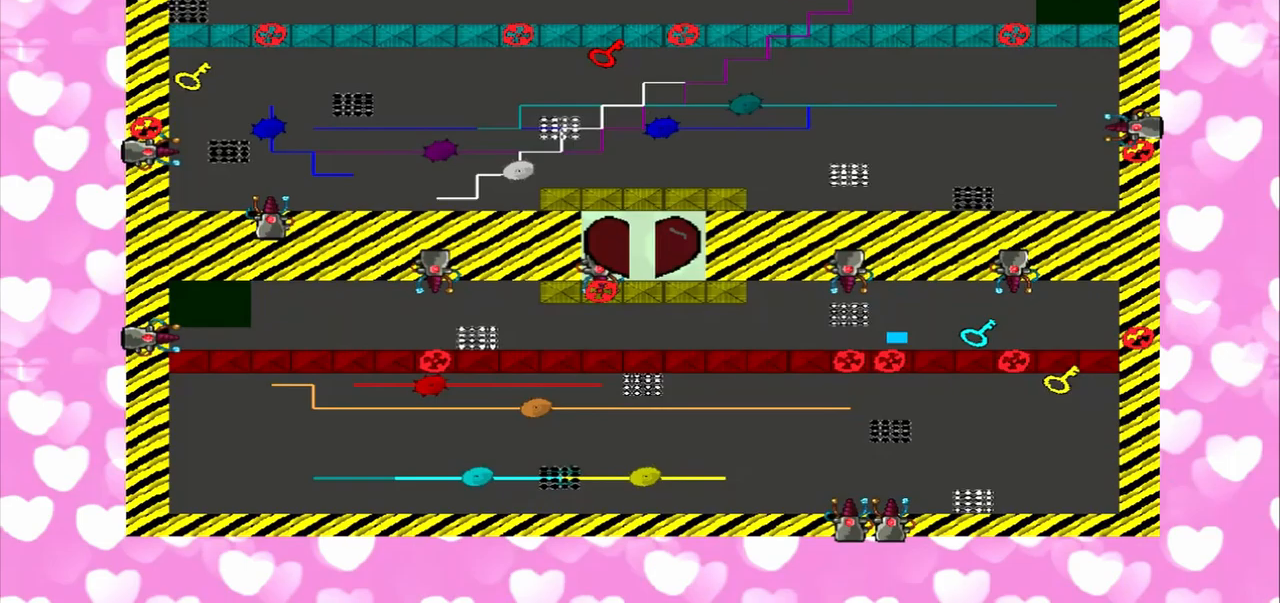
{"dt_ms": 1000, "buttons": [], "left_stick": "right", "right_stick": "right"}
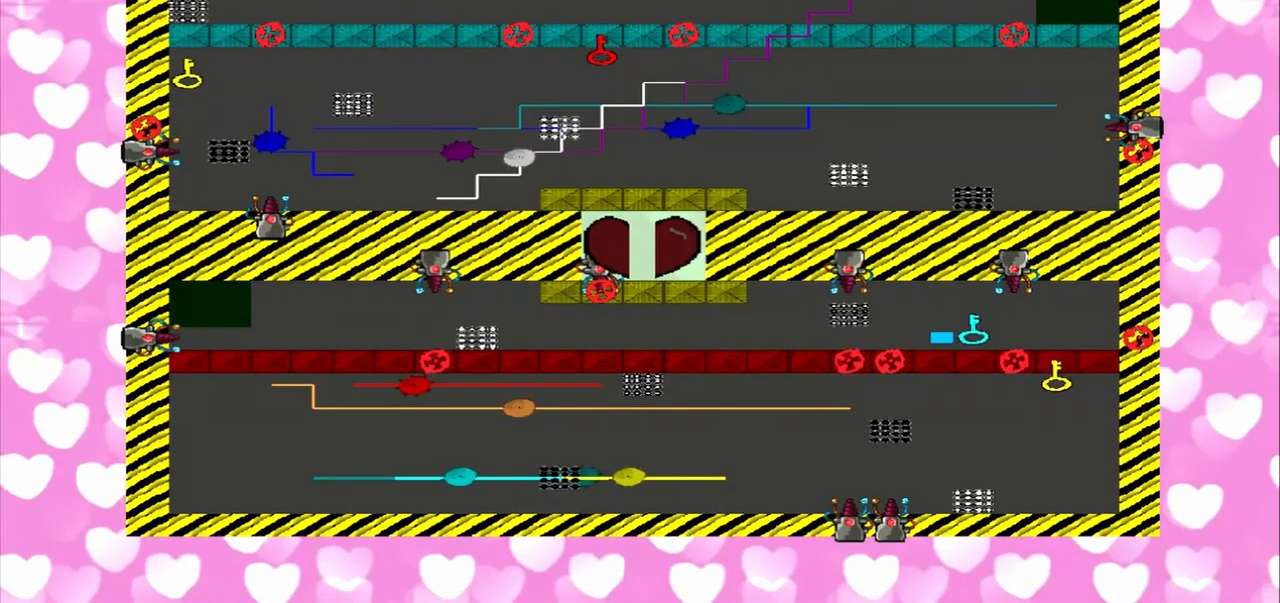
{"dt_ms": 500, "buttons": ["TRIANGLE"], "left_stick": "left", "right_stick": "center", "events": [[167, "right_stick", "center"], [333, "TRIANGLE", "down"], [333, "left_stick", "left"]]}
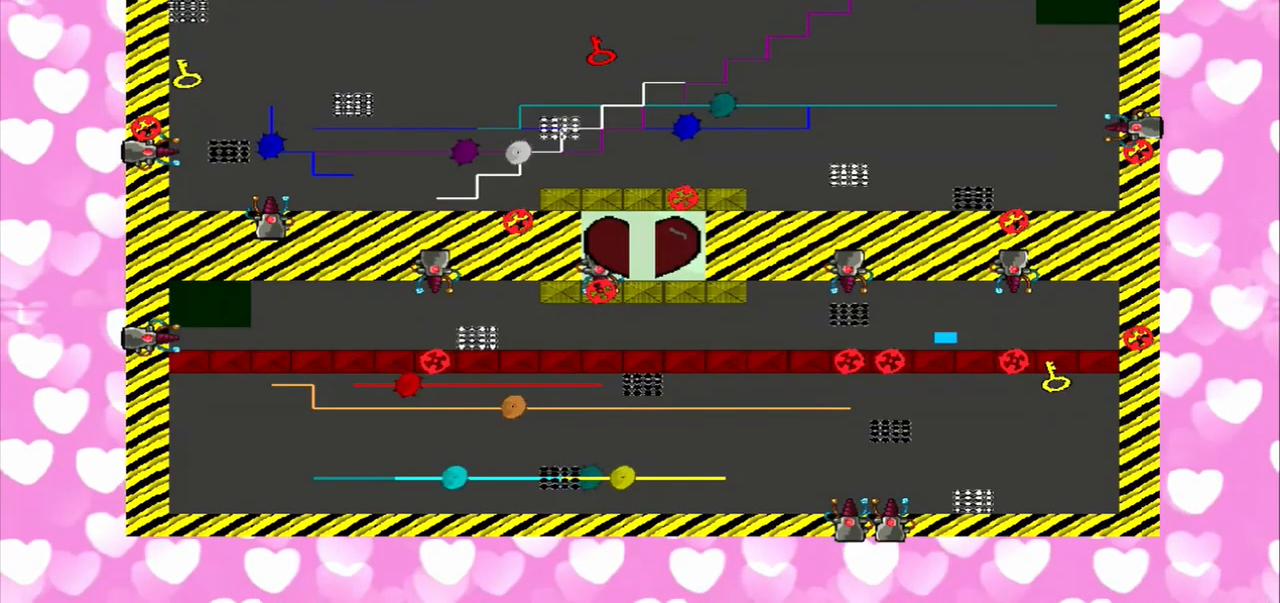
{"dt_ms": 500, "buttons": [], "left_stick": "left", "right_stick": "center", "events": [[333, "TRIANGLE", "up"]]}
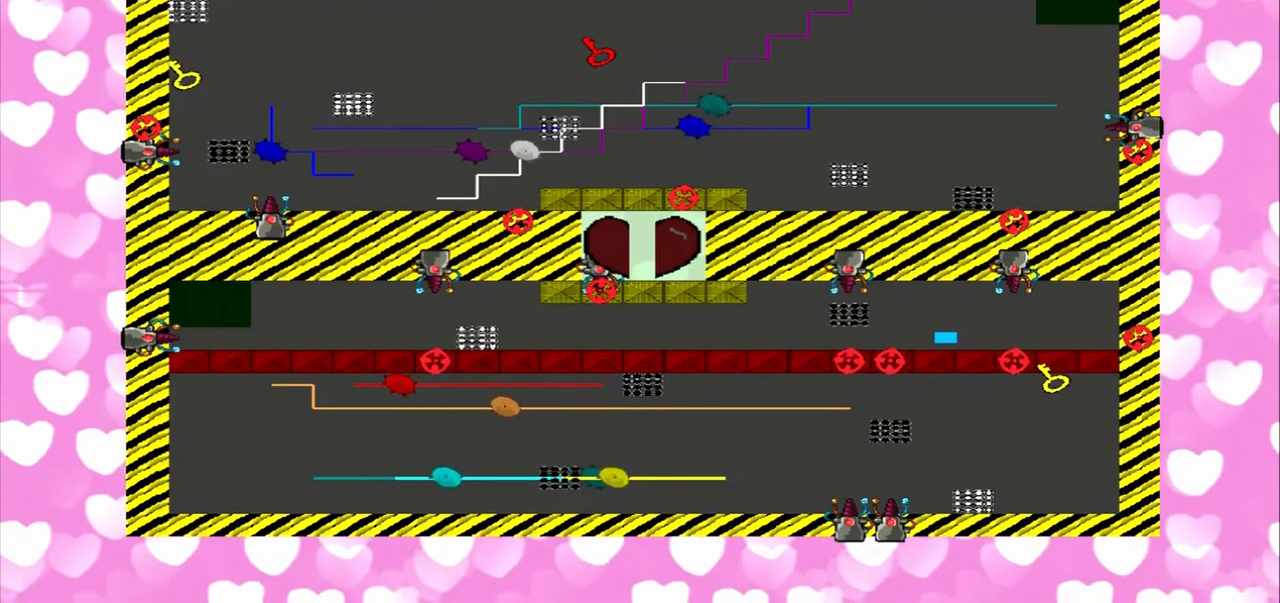
{"dt_ms": 500, "buttons": [], "left_stick": "left", "right_stick": "center", "events": []}
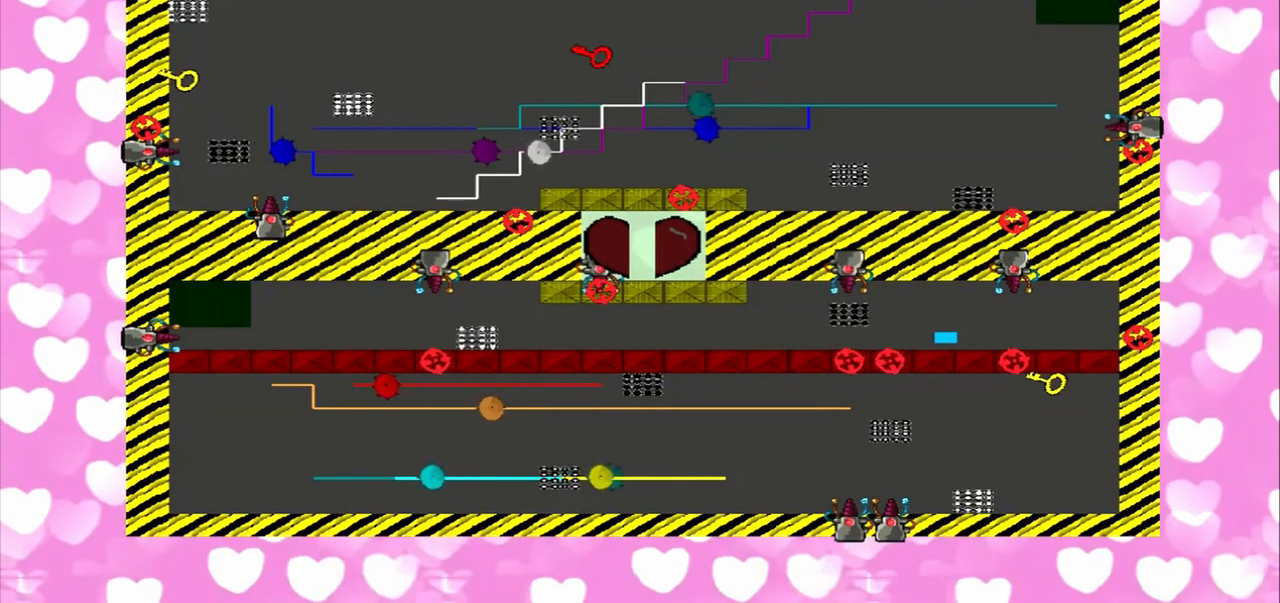
{"dt_ms": 500, "buttons": [], "left_stick": "left", "right_stick": "center", "events": []}
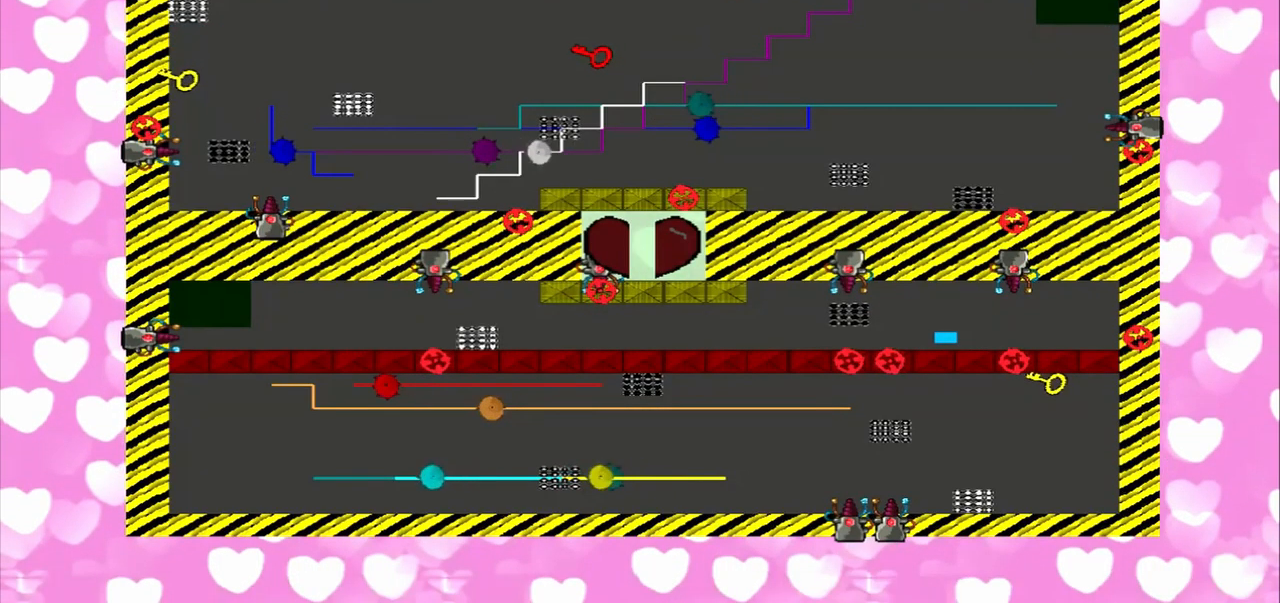
{"dt_ms": 500, "buttons": [], "left_stick": "right", "right_stick": "right", "events": [[208, "left_stick", "right"], [208, "right_stick", "right"]]}
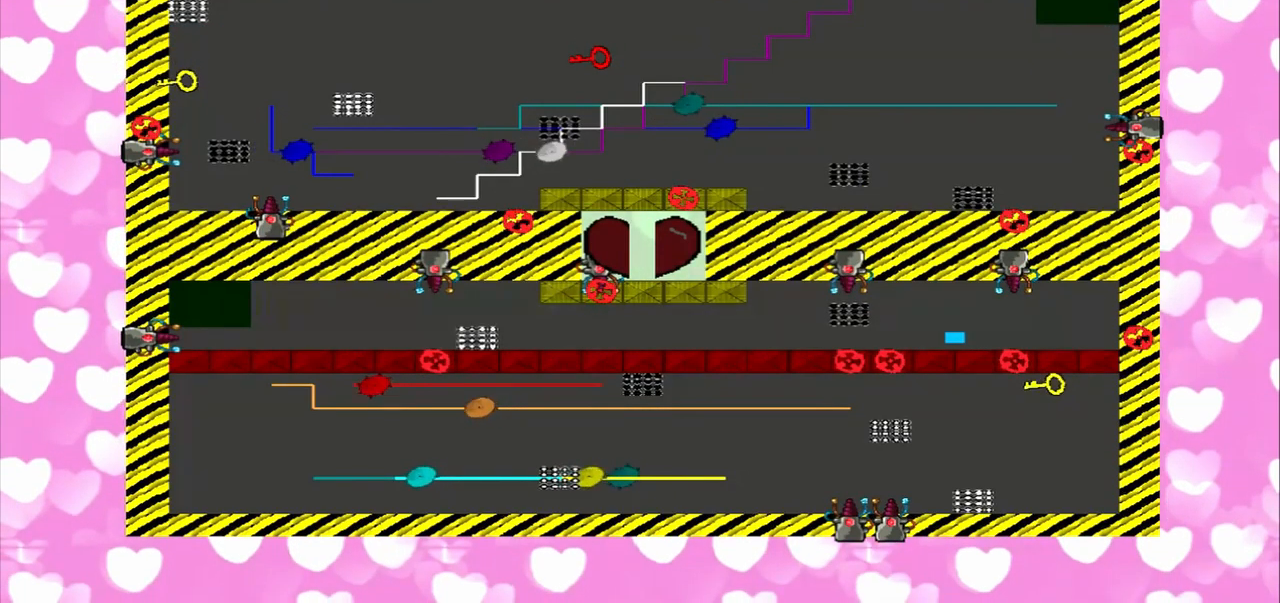
{"dt_ms": 500, "buttons": [], "left_stick": "center", "right_stick": "right", "events": [[333, "left_stick", "center"]]}
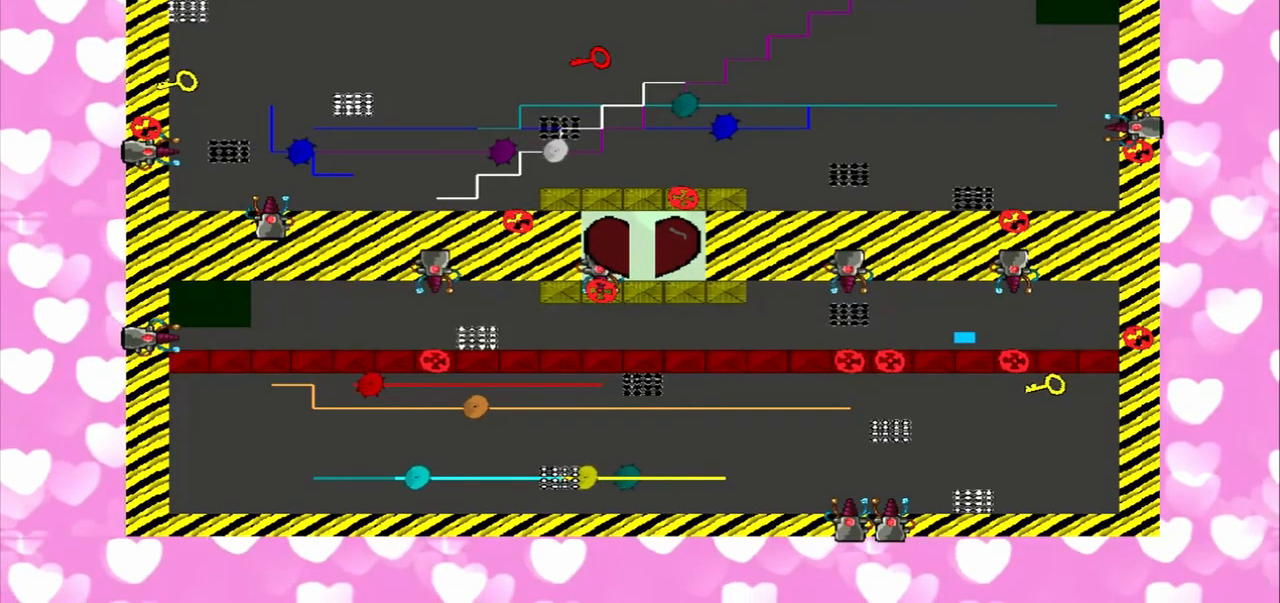
{"dt_ms": 500, "buttons": [], "left_stick": "center", "right_stick": "right", "events": []}
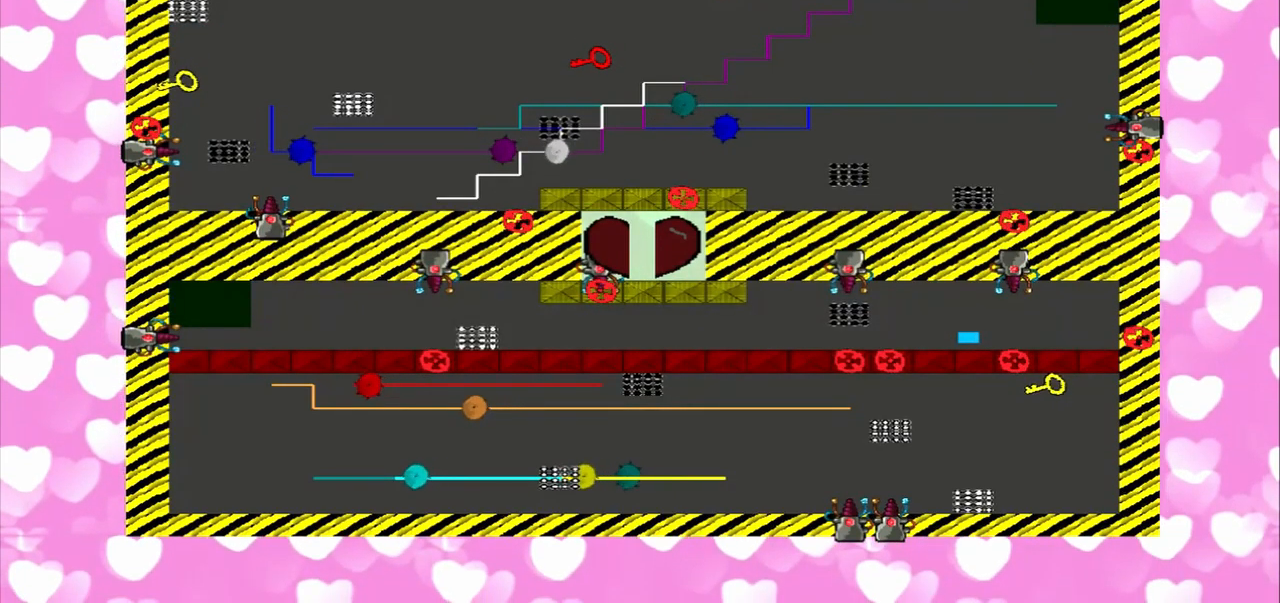
{"dt_ms": 500, "buttons": [], "left_stick": "center", "right_stick": "right", "events": []}
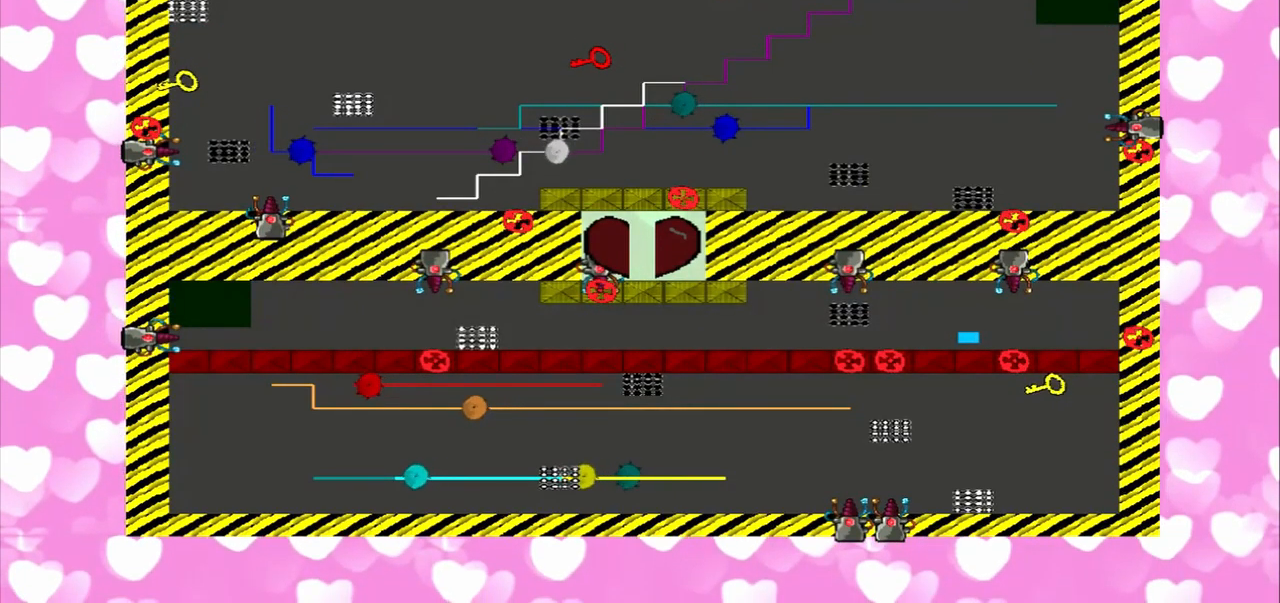
{"dt_ms": 541, "buttons": [], "left_stick": "center", "right_stick": "up", "events": [[292, "right_stick", "up"]]}
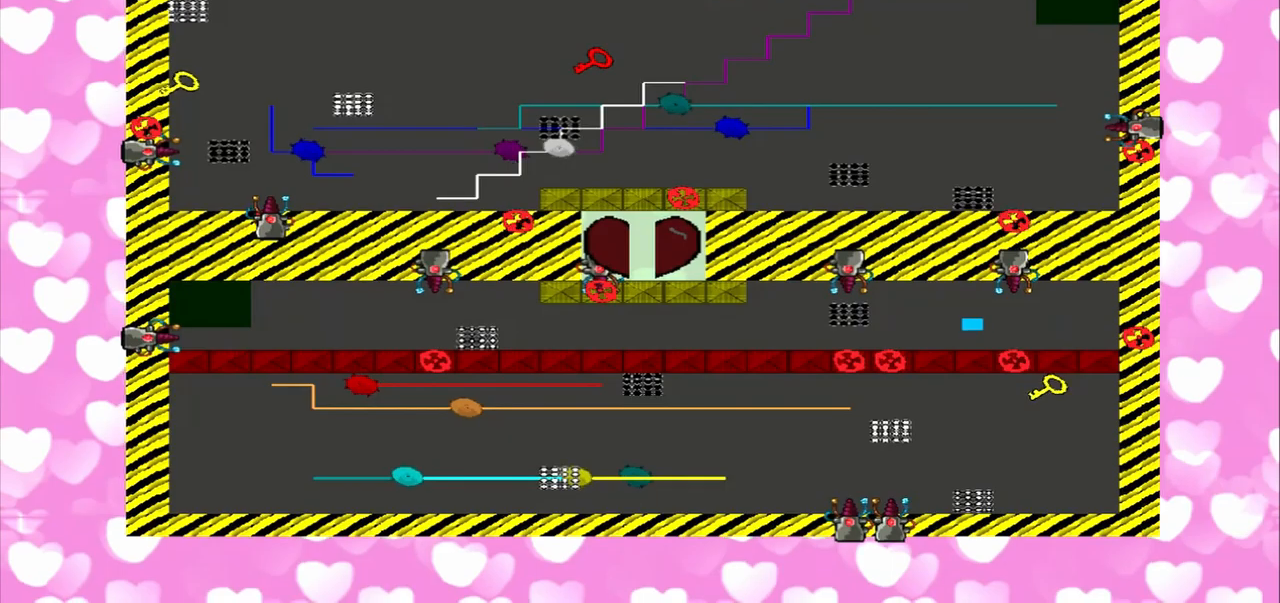
{"dt_ms": 500, "buttons": [], "left_stick": "center", "right_stick": "up", "events": []}
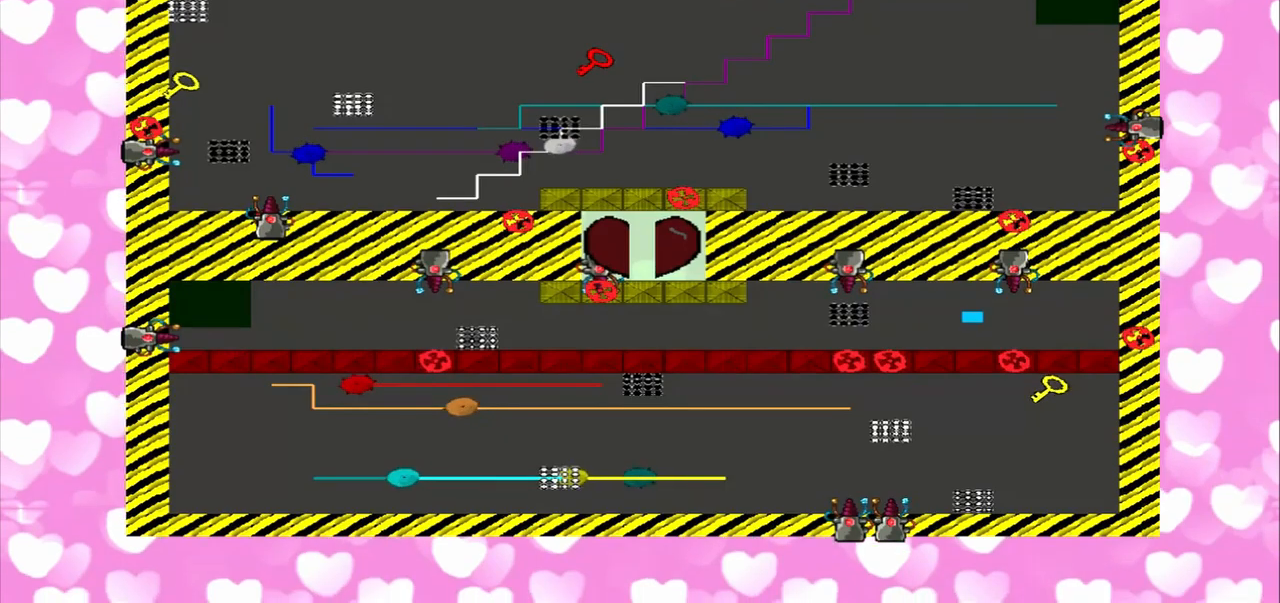
{"dt_ms": 500, "buttons": [], "left_stick": "center", "right_stick": "left", "events": [[375, "right_stick", "up-left"], [500, "right_stick", "left"]]}
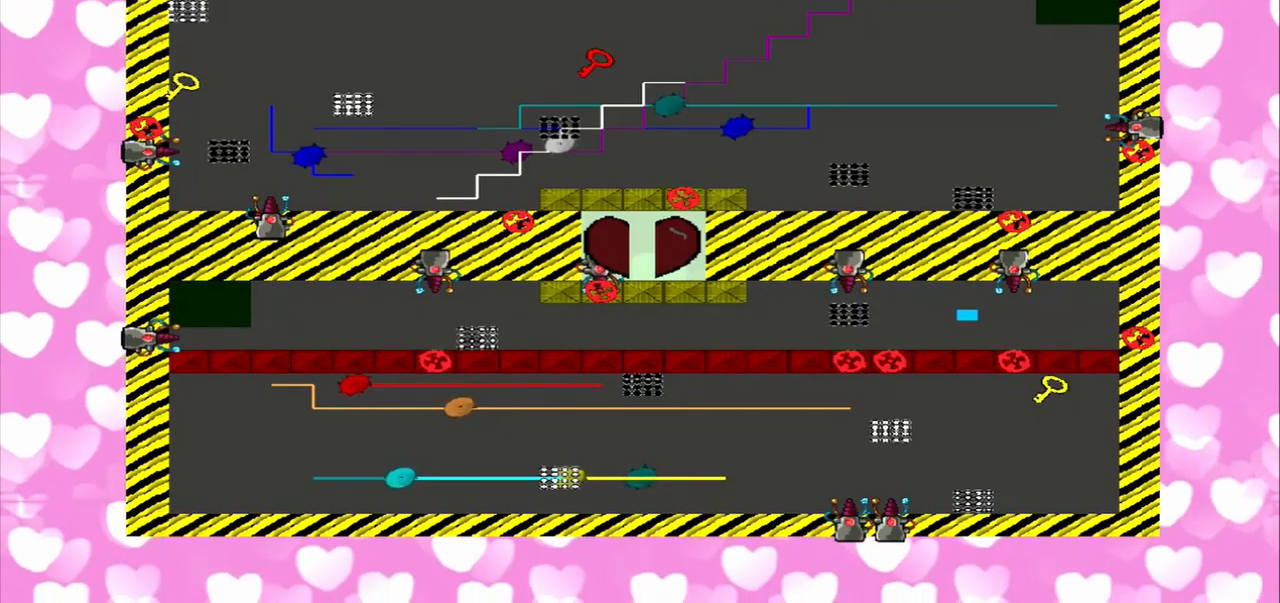
{"dt_ms": 500, "buttons": [], "left_stick": "center", "right_stick": "left", "events": []}